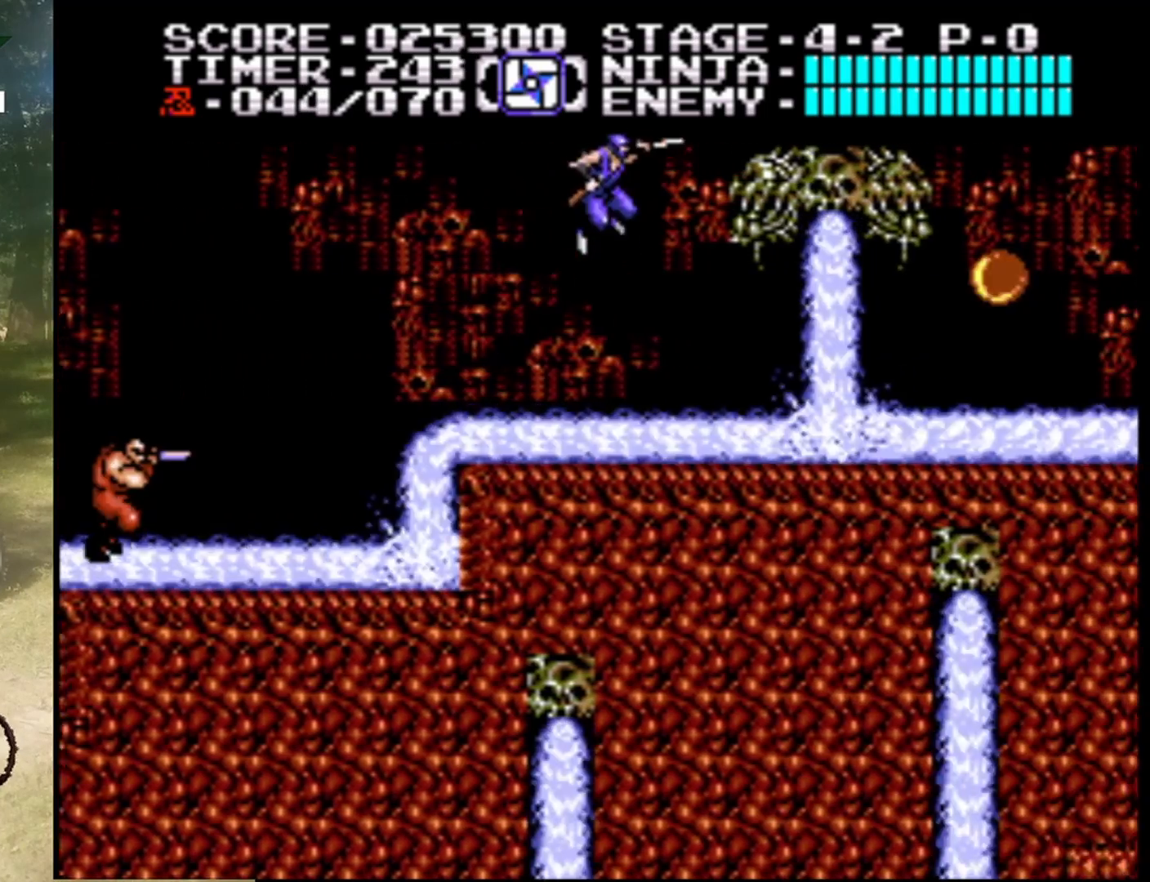
Gameplay with a controller (Nintendo layout); each line is a JSON object with the inputs held at the frame after it. "events" lists button and stick changes between this image and that frame as [ms after this image, input, new state], when the widget could be followed in between. Not read: L1 L3 R1 R3.
{"buttons": ["DPAD_RIGHT"], "events": [[33, "A", "up"], [33, "DPAD_RIGHT", "up"], [233, "DPAD_RIGHT", "down"]]}
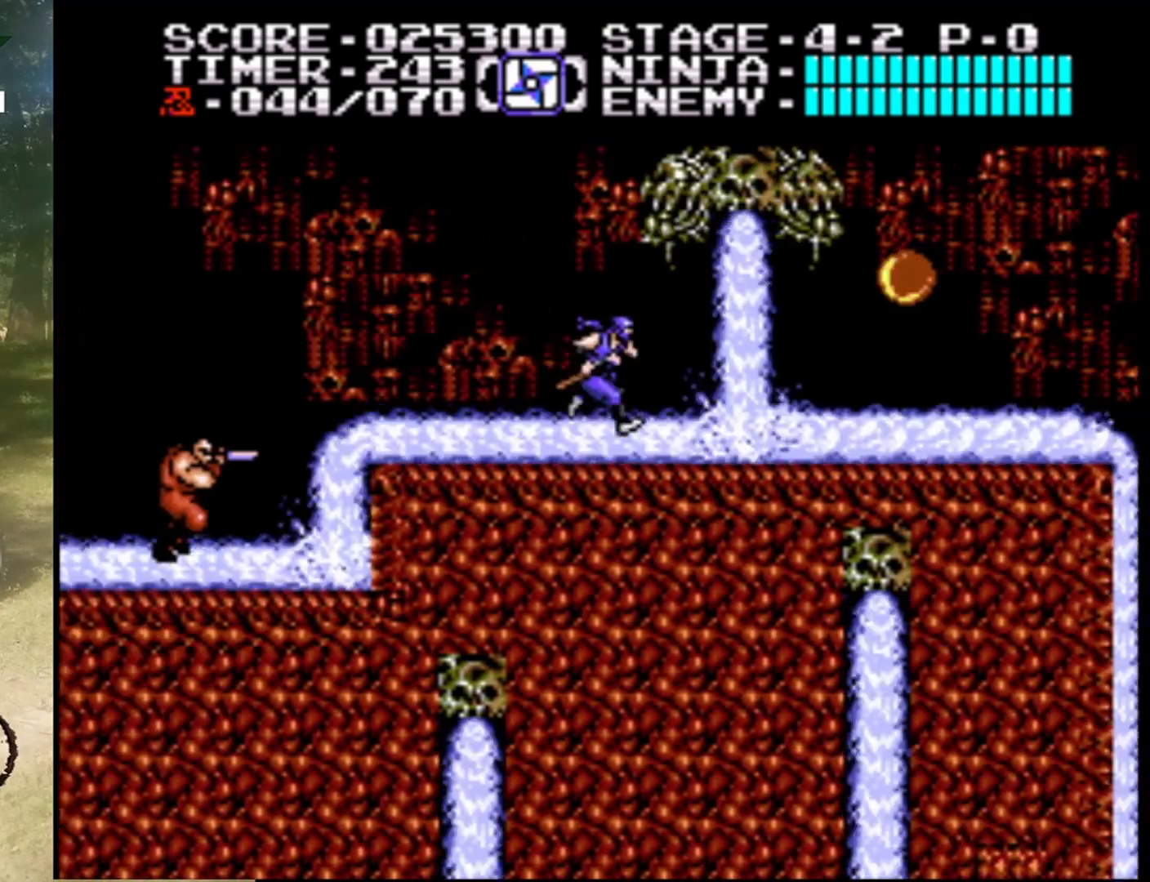
{"buttons": ["DPAD_RIGHT"], "events": [[33, "A", "down"], [233, "A", "up"]]}
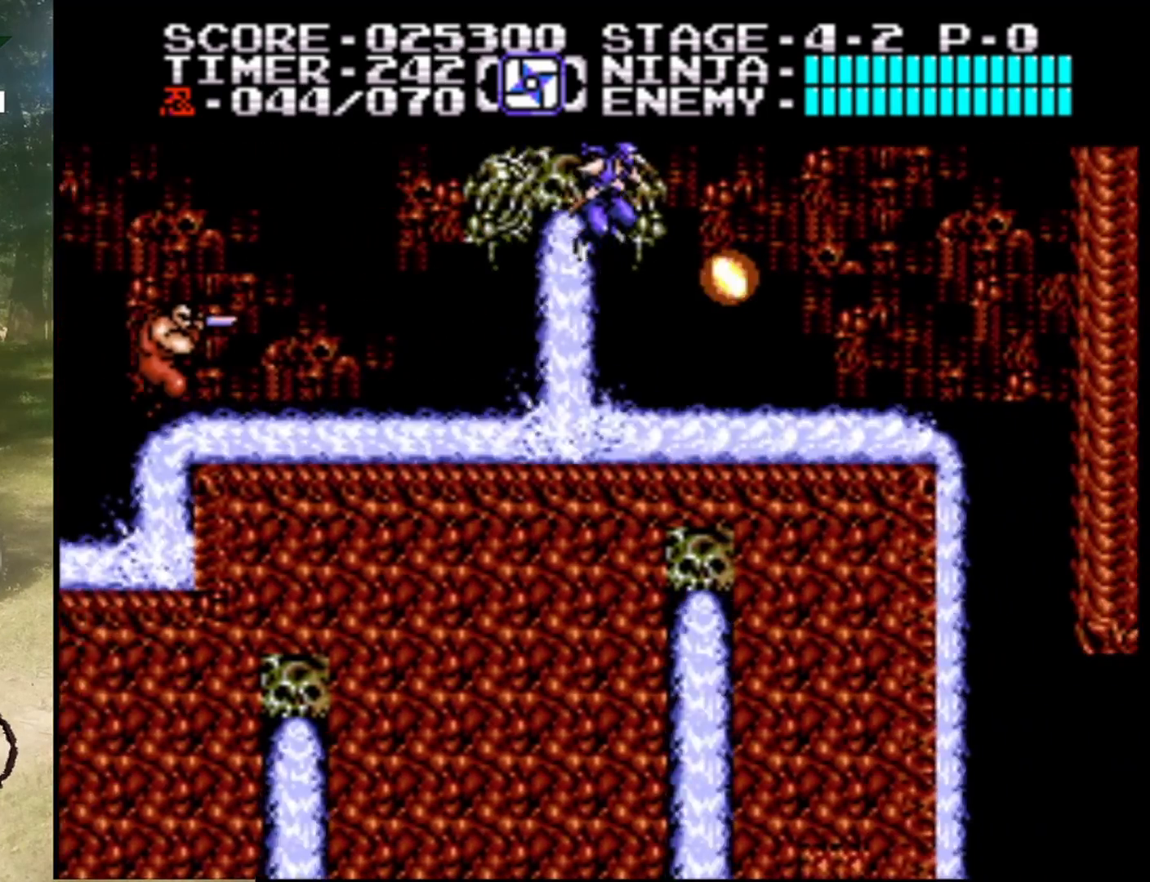
{"buttons": [], "events": [[233, "A", "down"], [233, "DPAD_RIGHT", "up"], [333, "B", "down"], [433, "A", "up"], [467, "B", "up"]]}
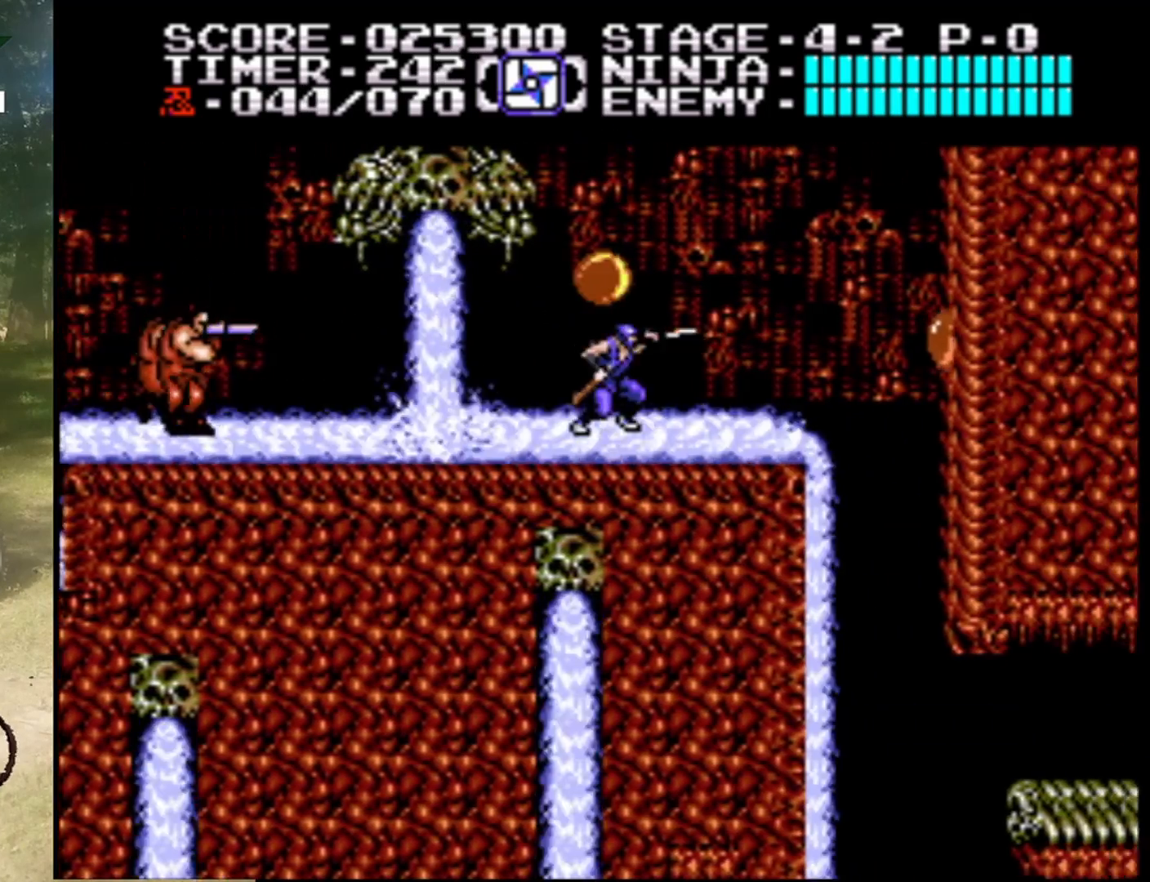
{"buttons": ["B"], "events": [[200, "A", "down"], [267, "DPAD_LEFT", "down"], [433, "B", "down"], [467, "A", "up"], [467, "DPAD_LEFT", "up"]]}
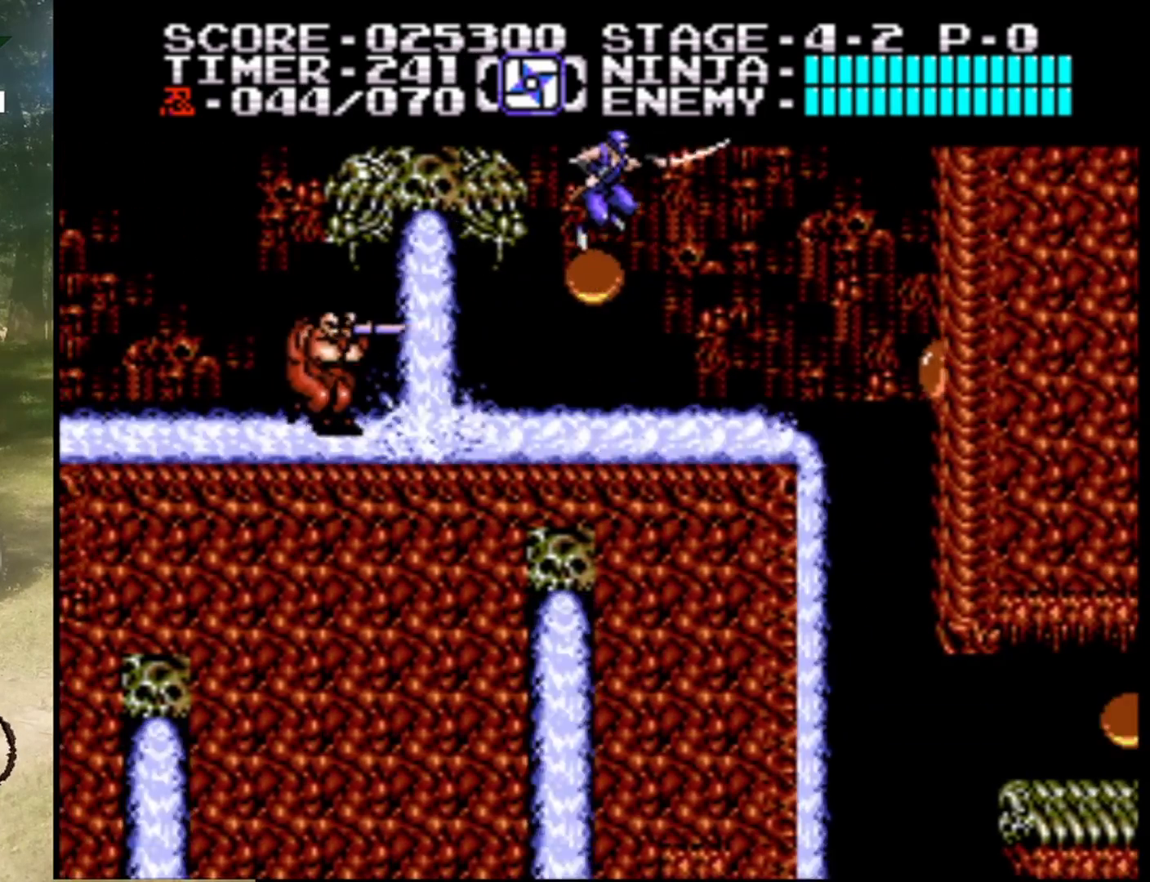
{"buttons": ["DPAD_LEFT"], "events": [[100, "B", "up"], [433, "DPAD_LEFT", "down"]]}
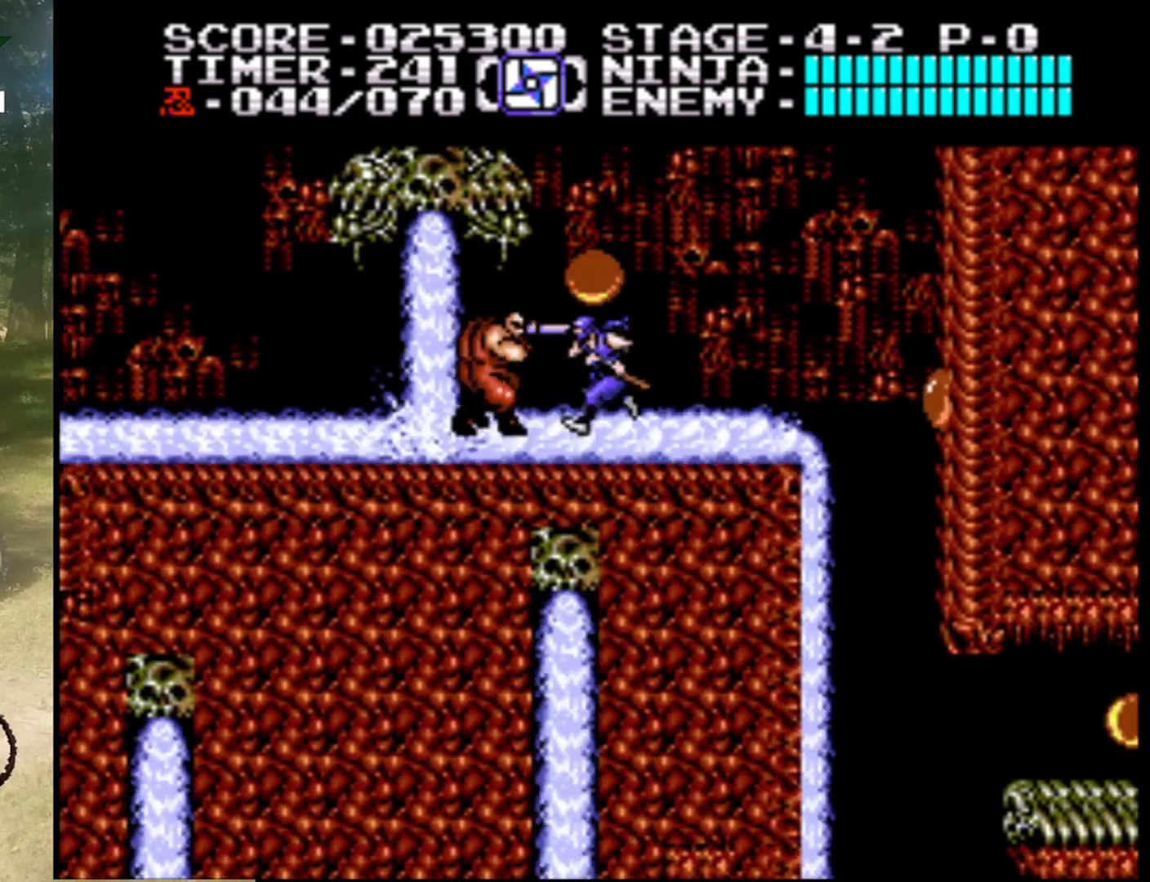
{"buttons": [], "events": [[33, "B", "down"], [167, "DPAD_LEFT", "up"], [233, "B", "up"], [267, "B", "down"], [300, "DPAD_LEFT", "down"], [433, "B", "up"], [433, "DPAD_LEFT", "up"]]}
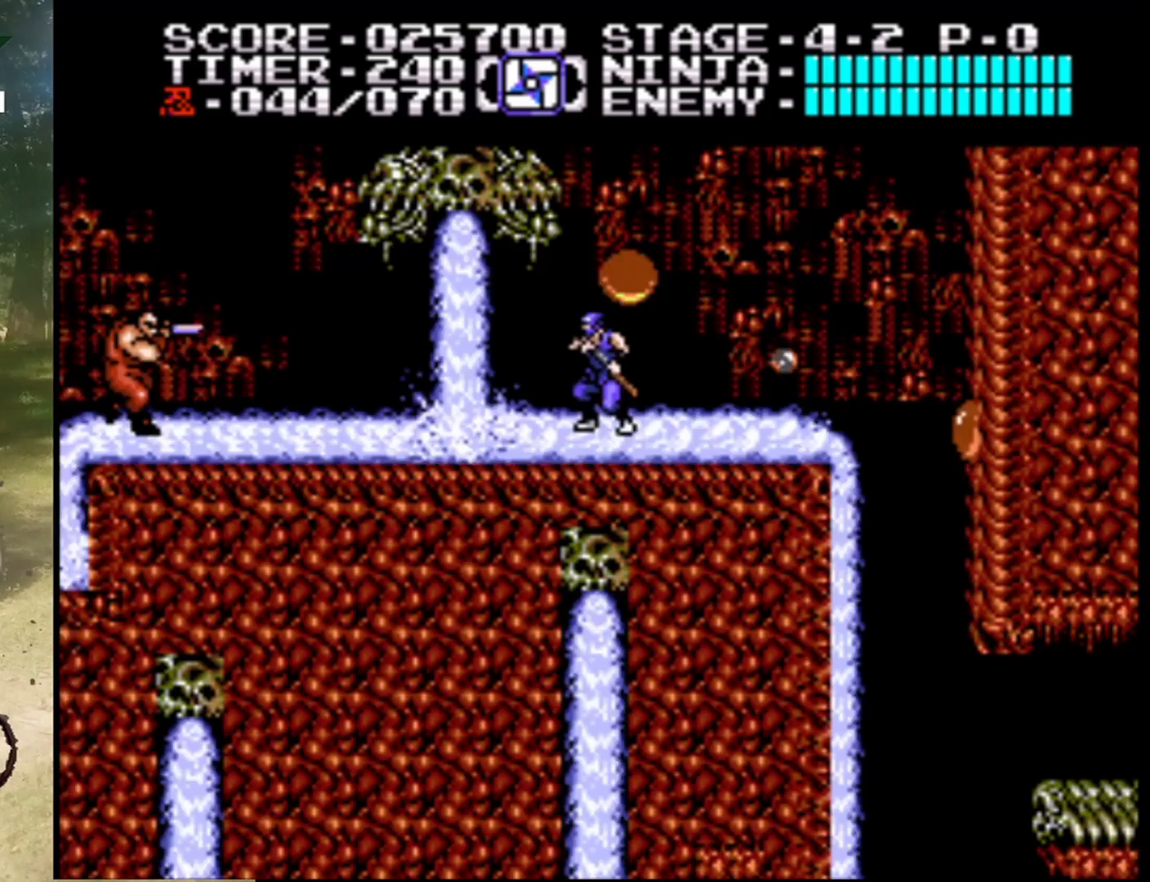
{"buttons": ["DPAD_RIGHT"], "events": [[100, "DPAD_LEFT", "down"], [467, "DPAD_LEFT", "up"], [500, "DPAD_RIGHT", "down"]]}
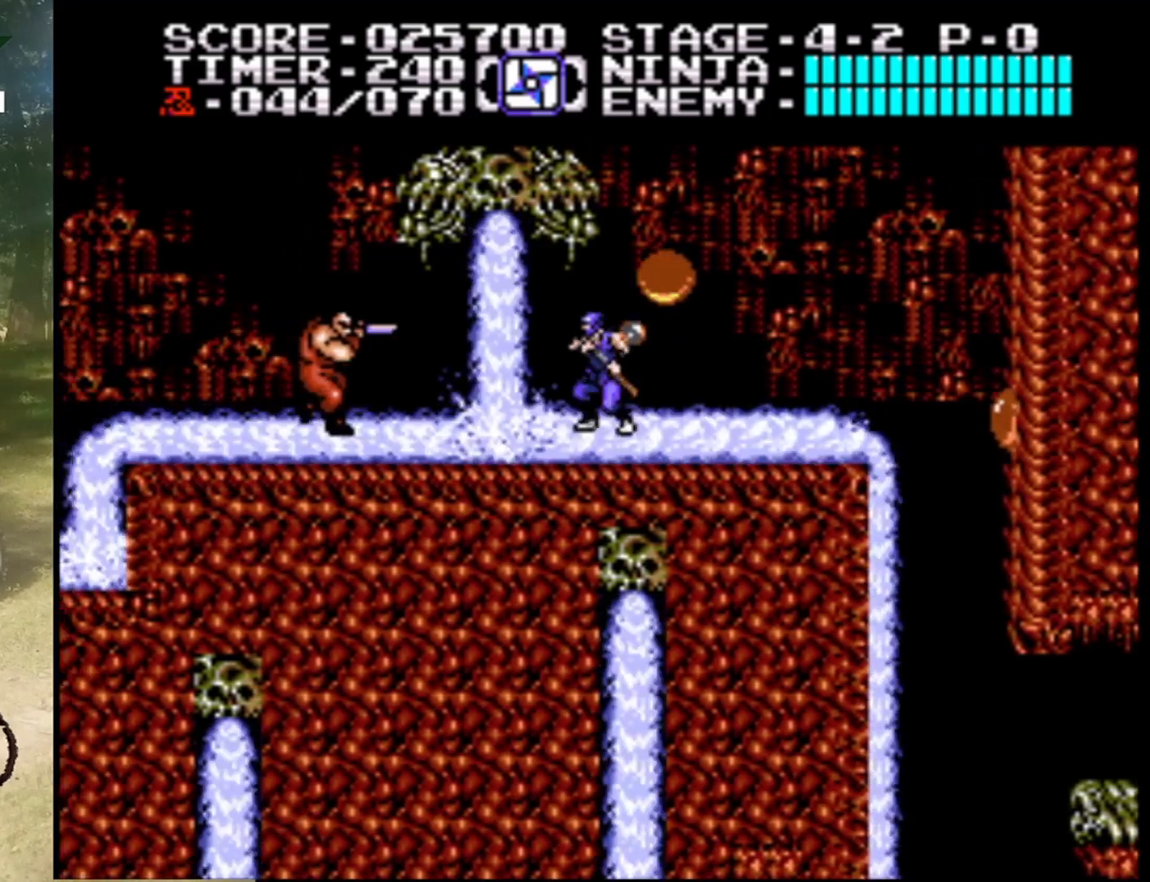
{"buttons": [], "events": [[33, "DPAD_DOWN", "down"], [33, "DPAD_RIGHT", "up"], [300, "DPAD_DOWN", "up"]]}
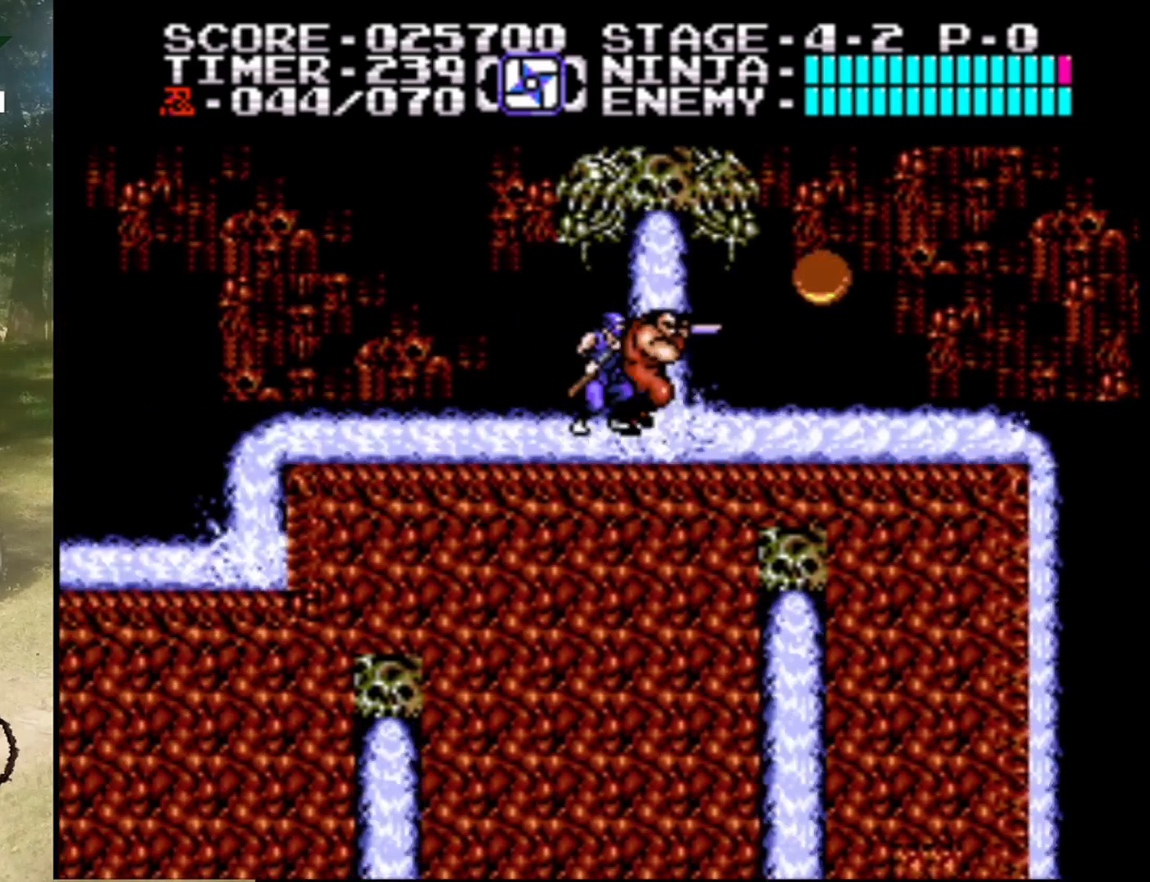
{"buttons": ["B", "DPAD_RIGHT"], "events": [[200, "DPAD_RIGHT", "down"], [300, "B", "down"]]}
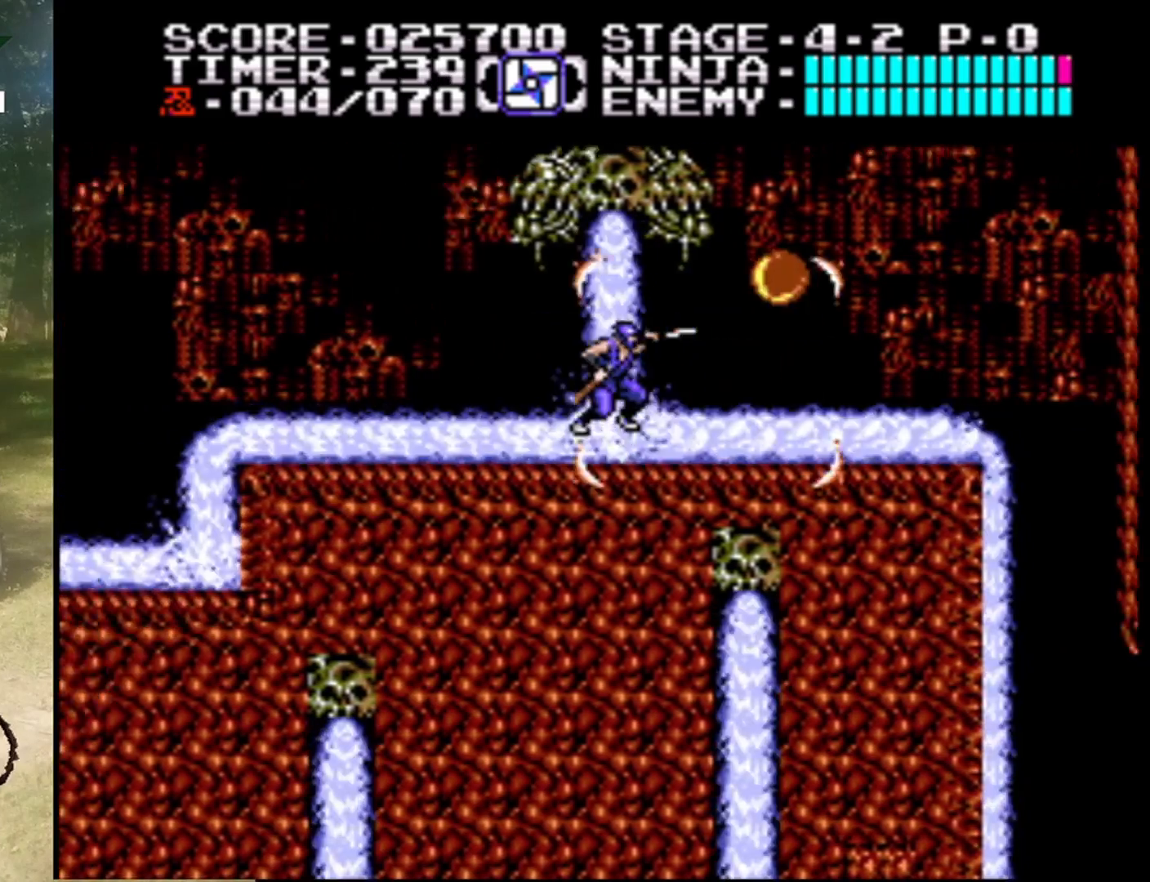
{"buttons": ["A", "B"], "events": [[33, "B", "up"], [333, "A", "down"], [333, "DPAD_RIGHT", "up"], [467, "B", "down"]]}
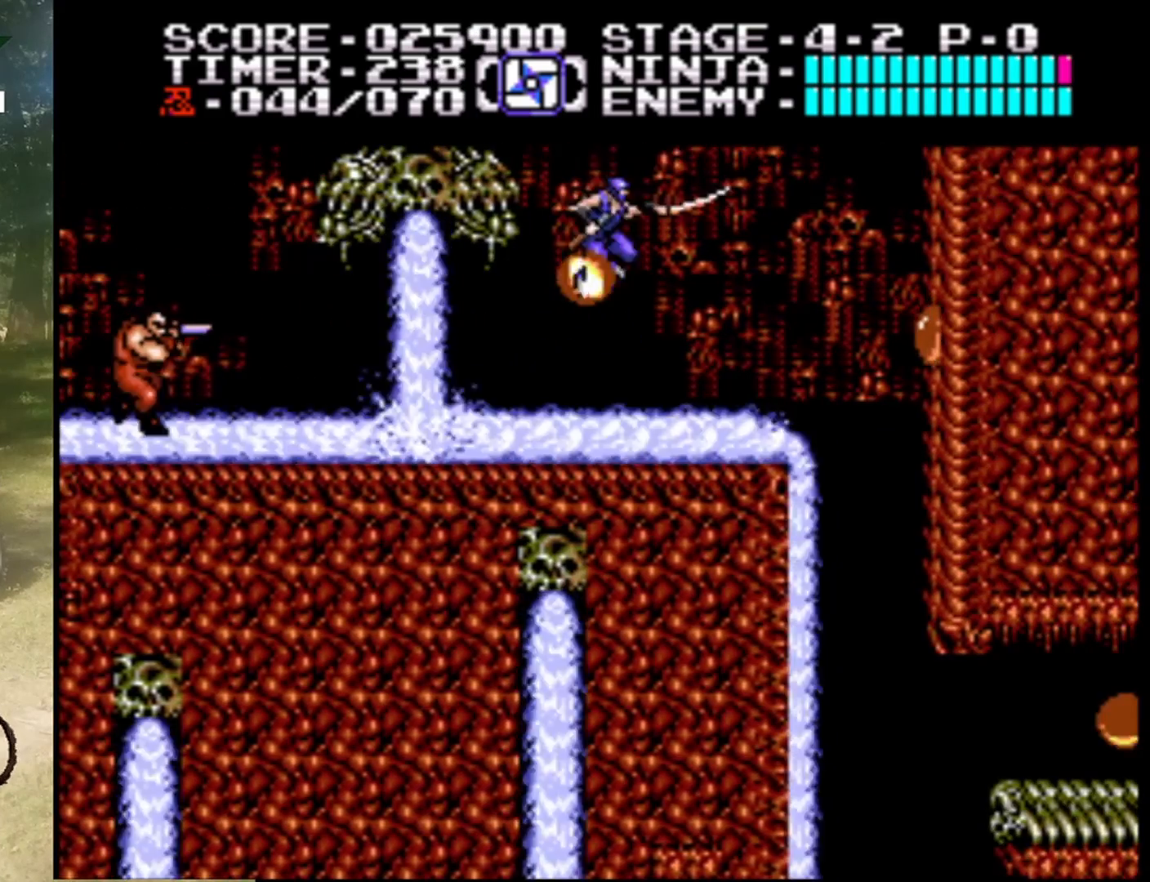
{"buttons": ["DPAD_RIGHT"], "events": [[33, "A", "up"], [133, "B", "up"], [467, "DPAD_RIGHT", "down"]]}
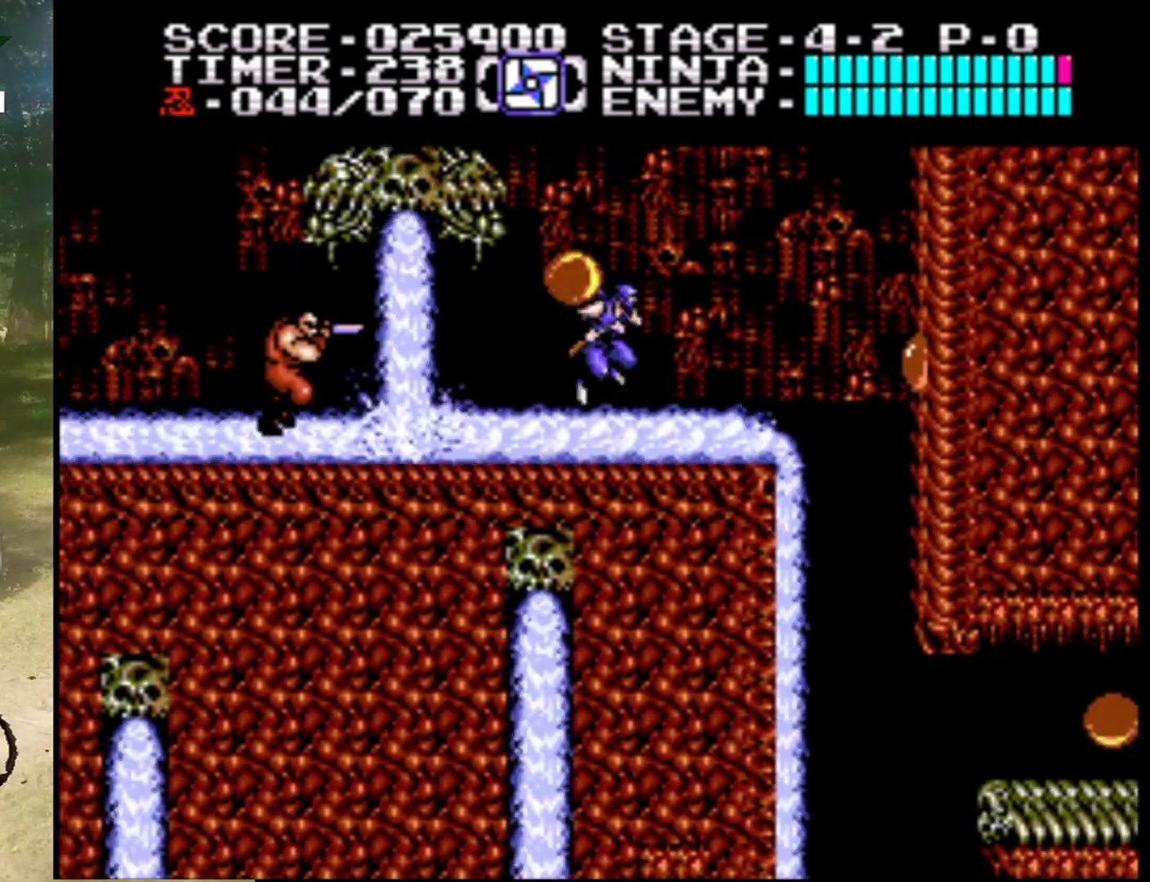
{"buttons": ["A", "DPAD_RIGHT"], "events": [[300, "A", "down"]]}
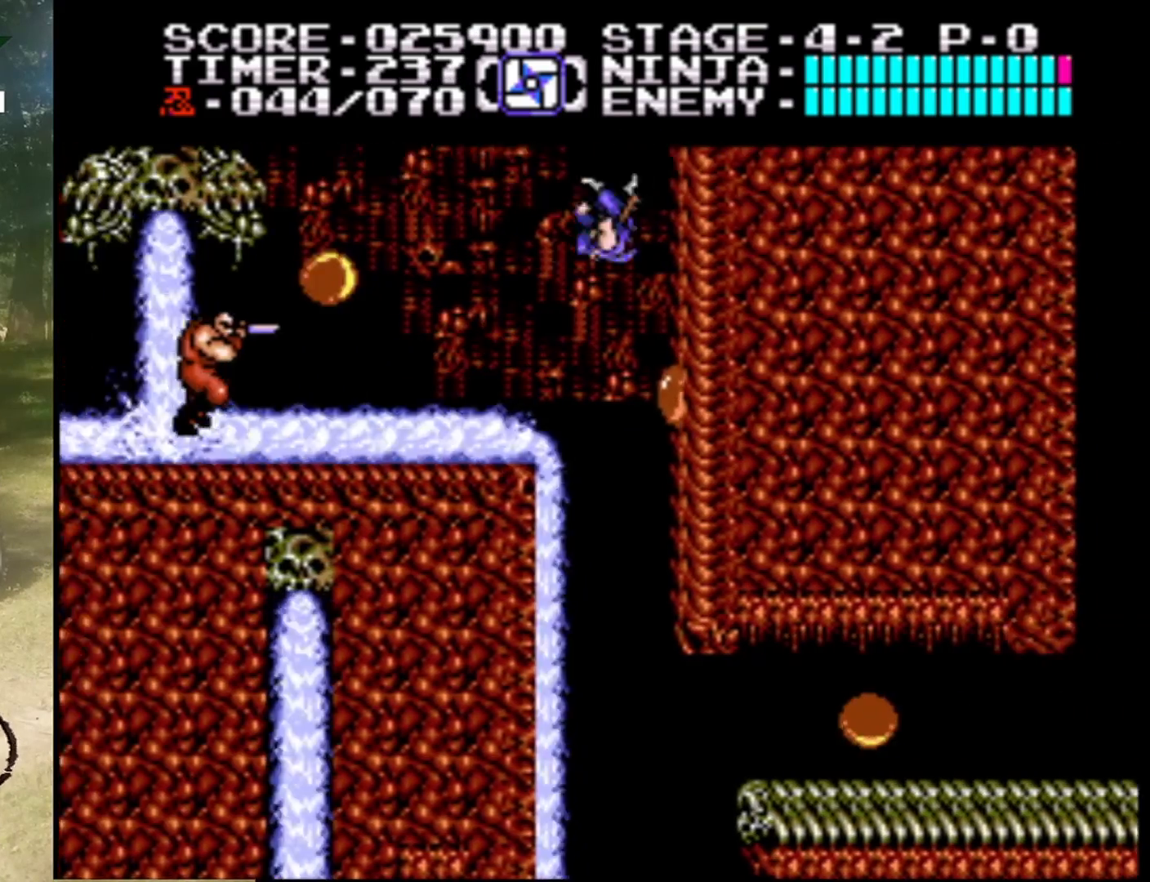
{"buttons": ["DPAD_UP", "DPAD_RIGHT"], "events": [[233, "A", "up"], [500, "DPAD_UP", "down"]]}
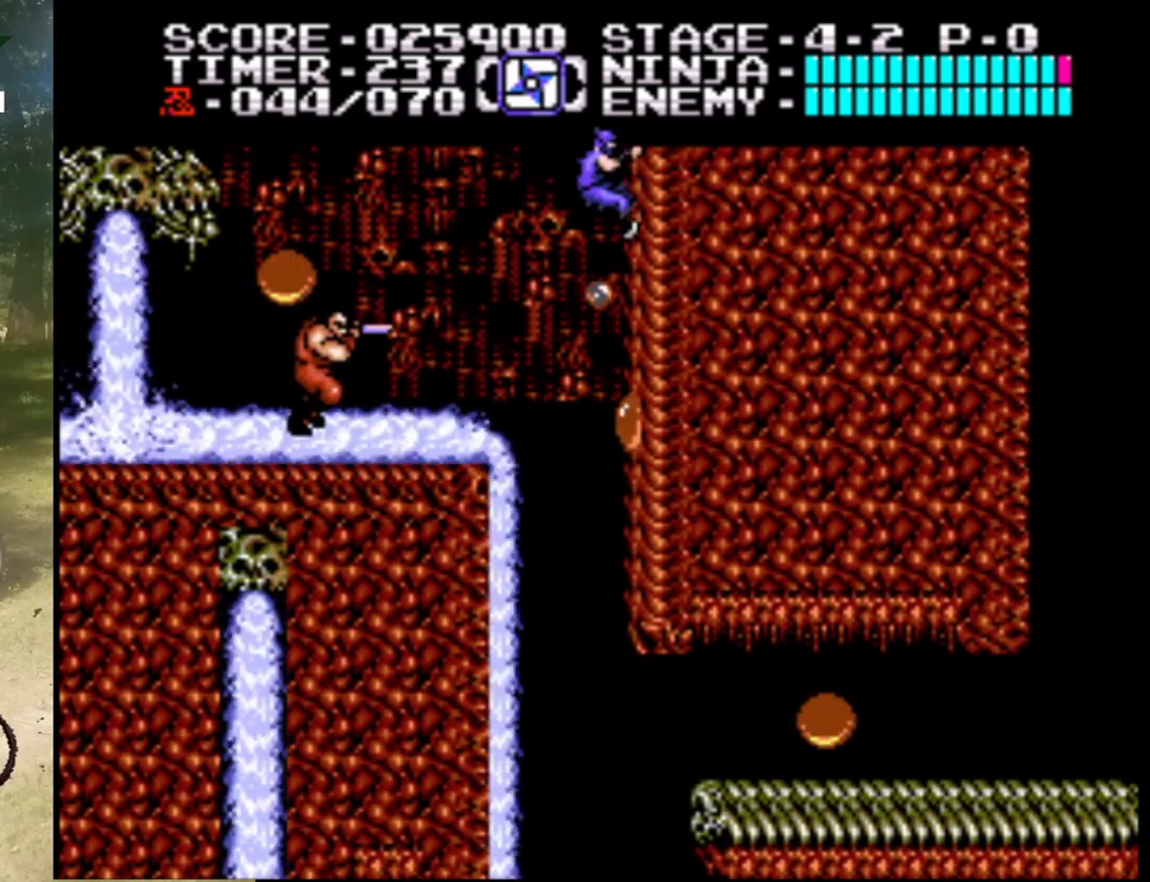
{"buttons": [], "events": [[67, "DPAD_RIGHT", "up"], [300, "DPAD_UP", "up"]]}
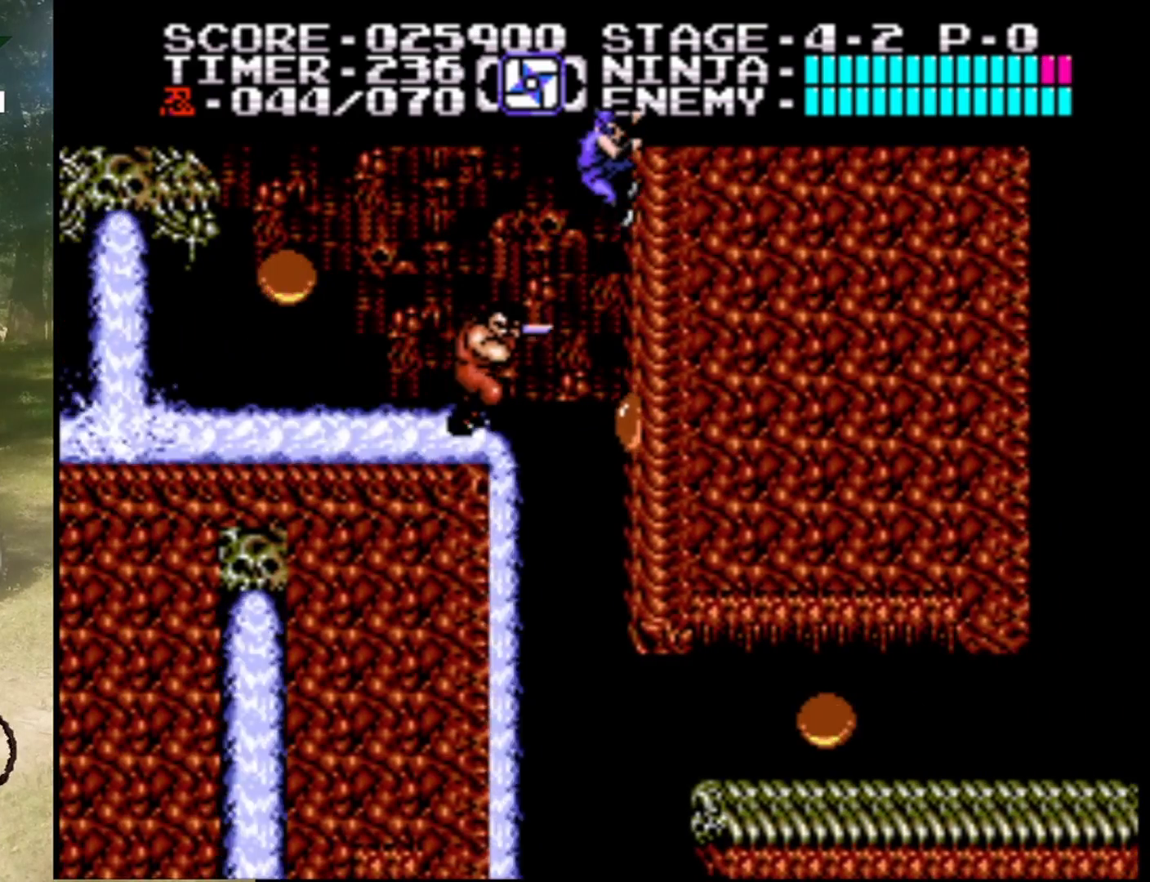
{"buttons": ["DPAD_LEFT"], "events": [[167, "A", "down"], [167, "DPAD_LEFT", "down"], [433, "A", "up"]]}
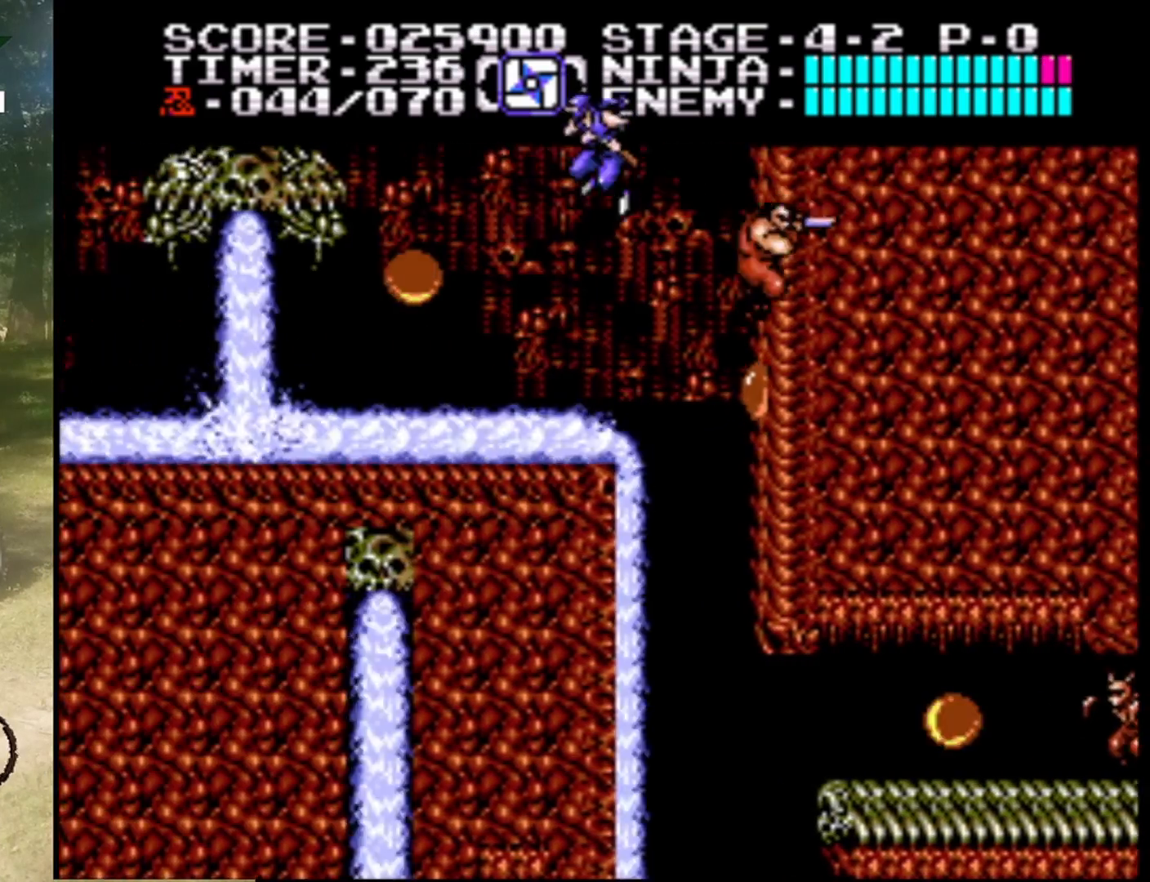
{"buttons": ["DPAD_RIGHT"], "events": [[167, "DPAD_LEFT", "up"], [267, "DPAD_RIGHT", "down"]]}
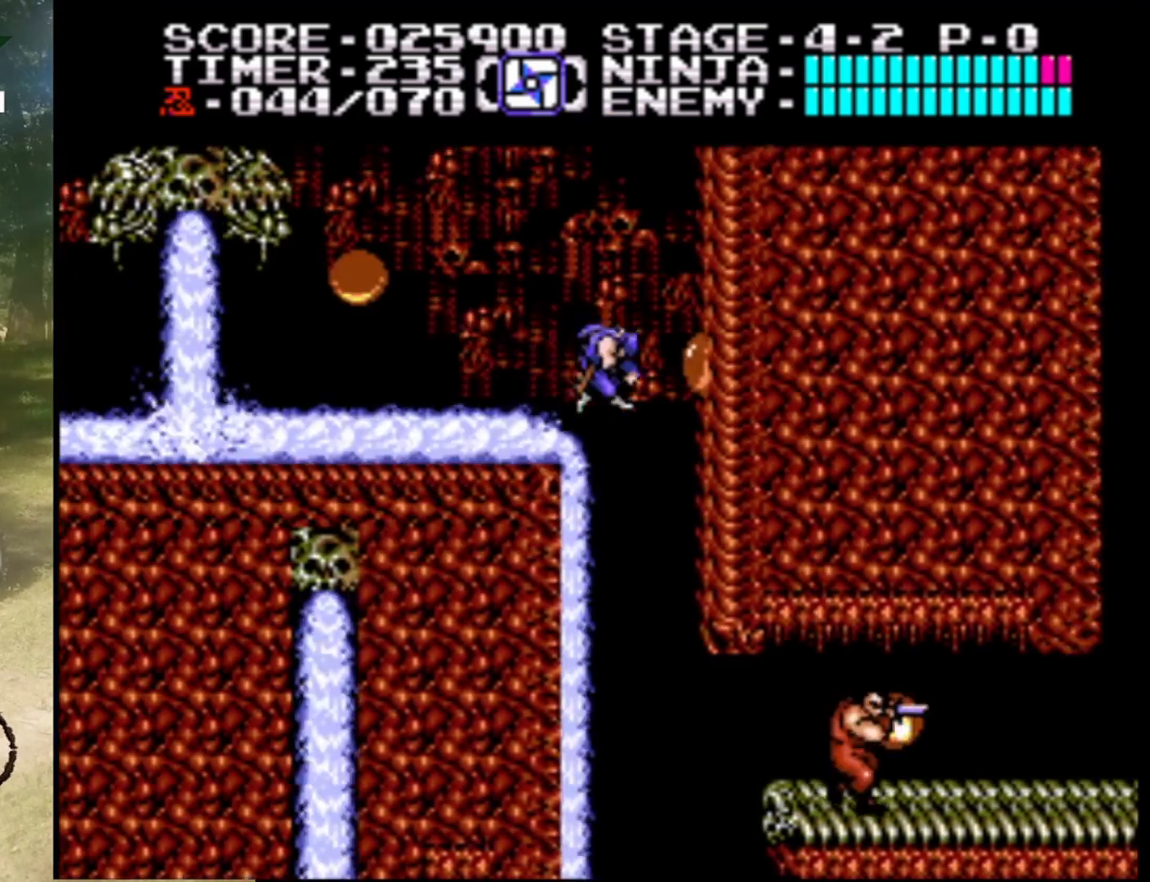
{"buttons": ["DPAD_RIGHT"], "events": [[133, "DPAD_RIGHT", "up"], [167, "DPAD_LEFT", "down"], [433, "DPAD_LEFT", "up"], [500, "DPAD_RIGHT", "down"]]}
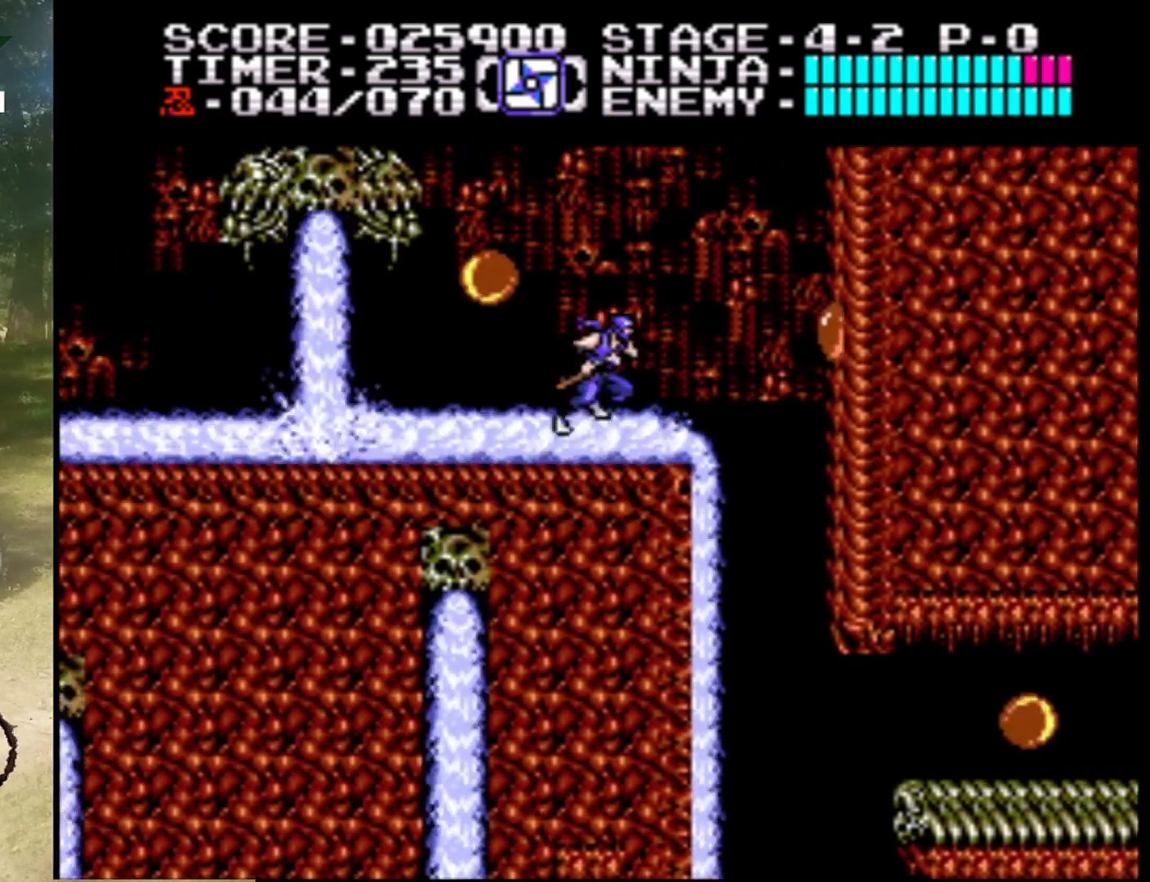
{"buttons": [], "events": [[267, "B", "down"], [267, "DPAD_RIGHT", "up"], [467, "B", "up"]]}
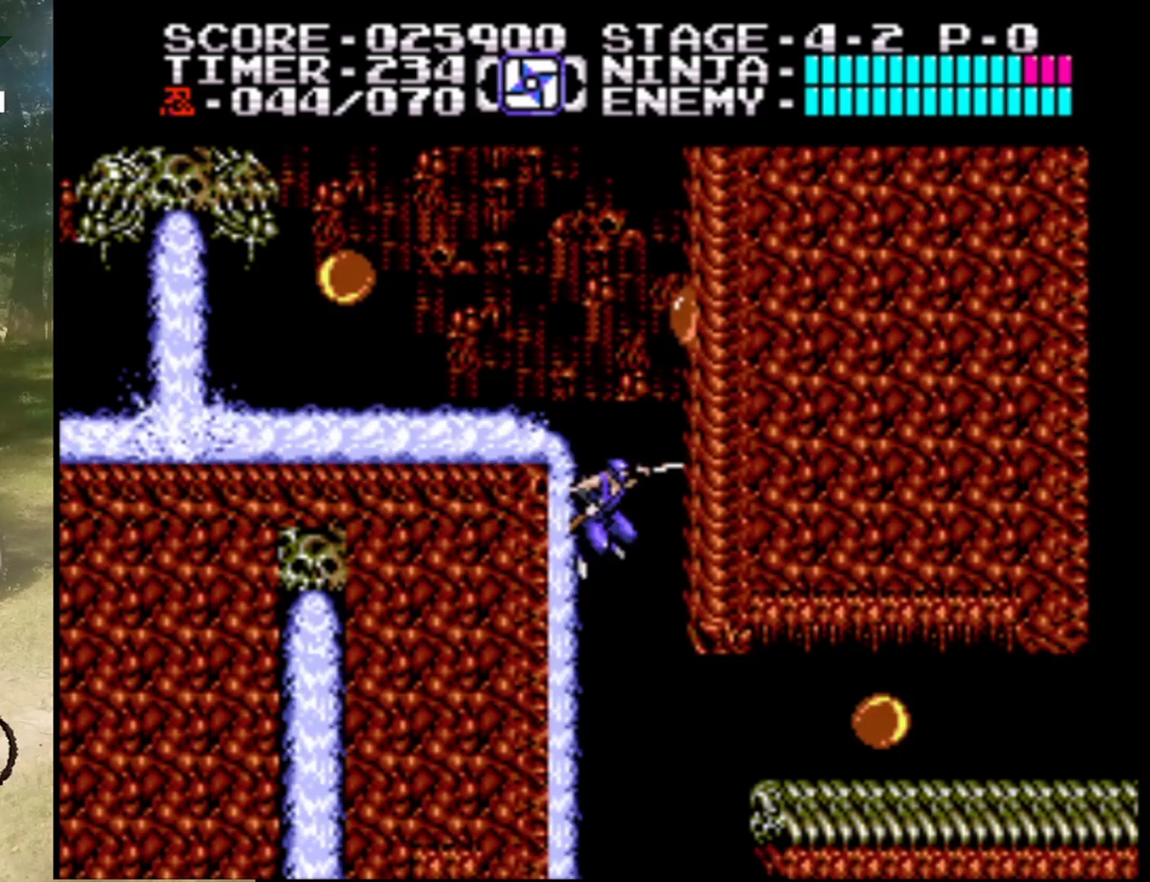
{"buttons": ["DPAD_LEFT"], "events": [[133, "DPAD_LEFT", "down"]]}
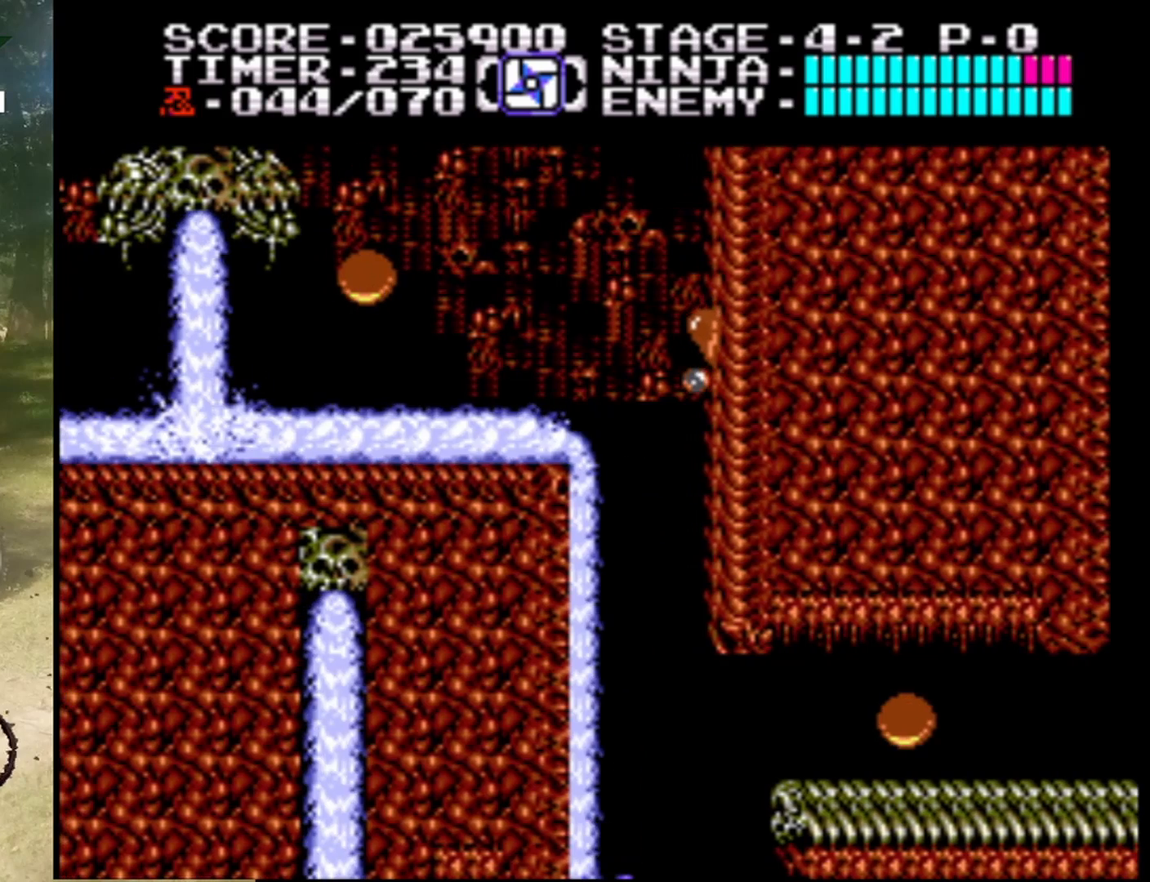
{"buttons": [], "events": [[200, "DPAD_LEFT", "up"]]}
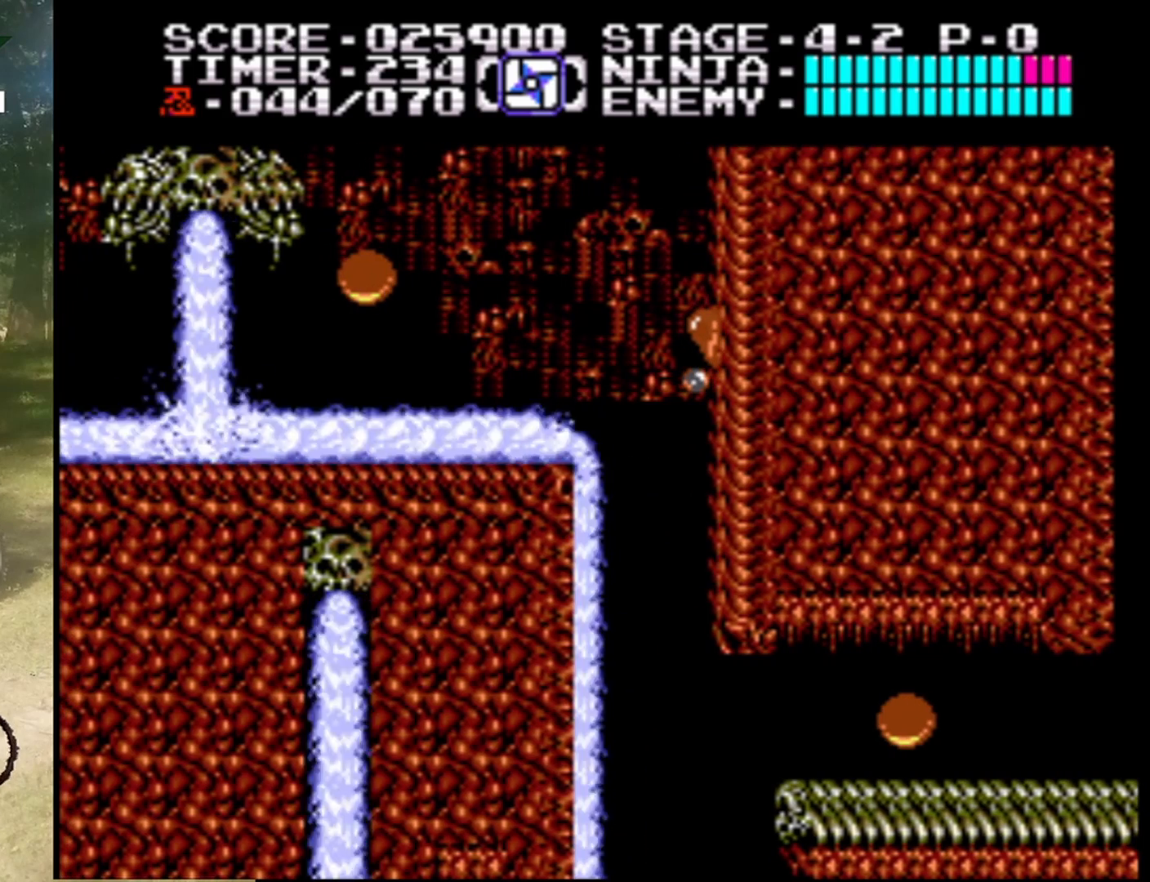
{"buttons": [], "events": []}
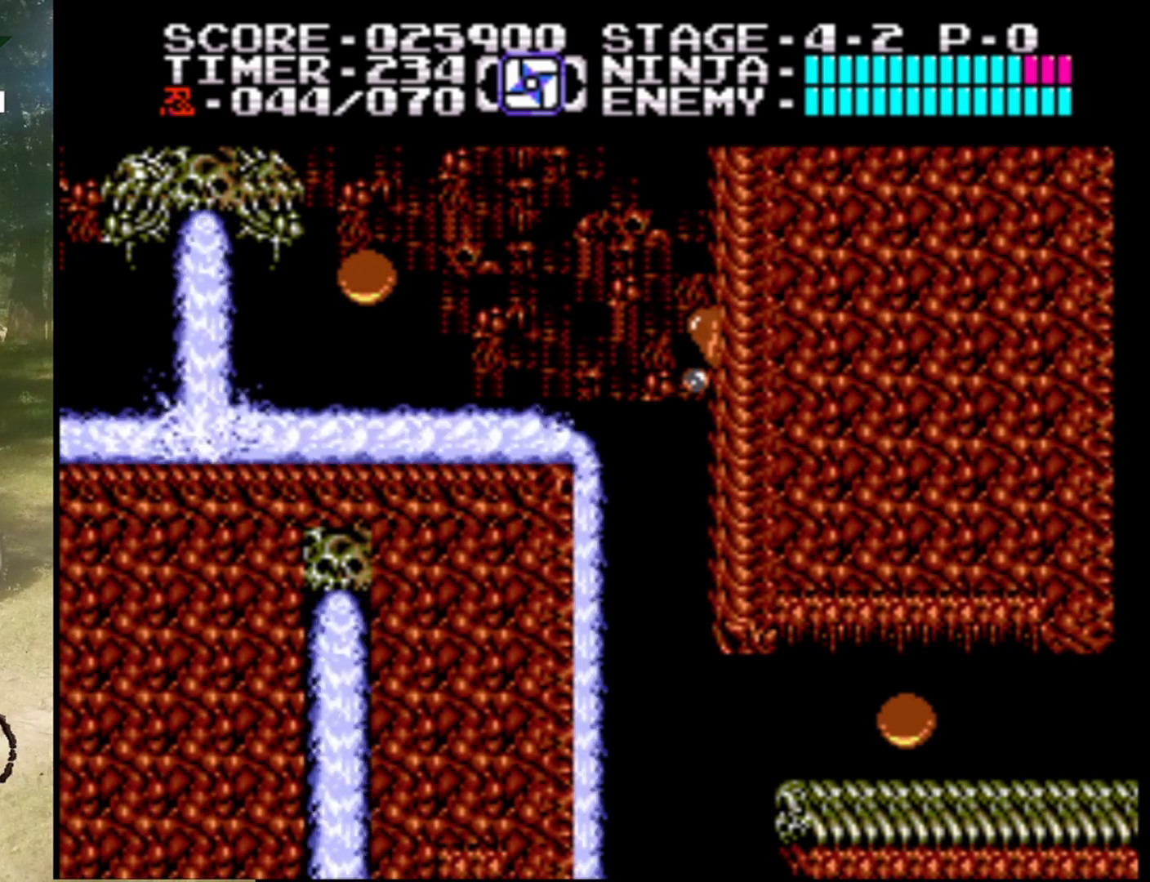
{"buttons": [], "events": []}
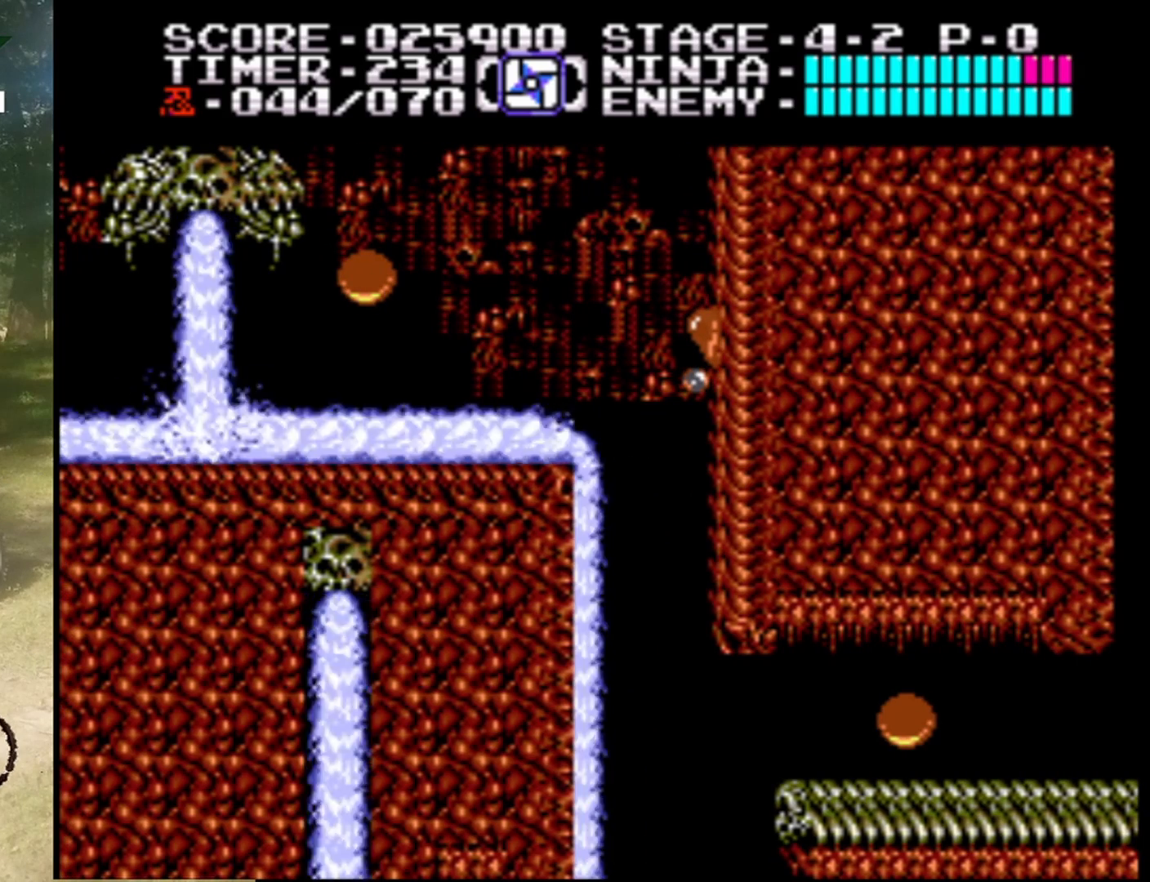
{"buttons": [], "events": []}
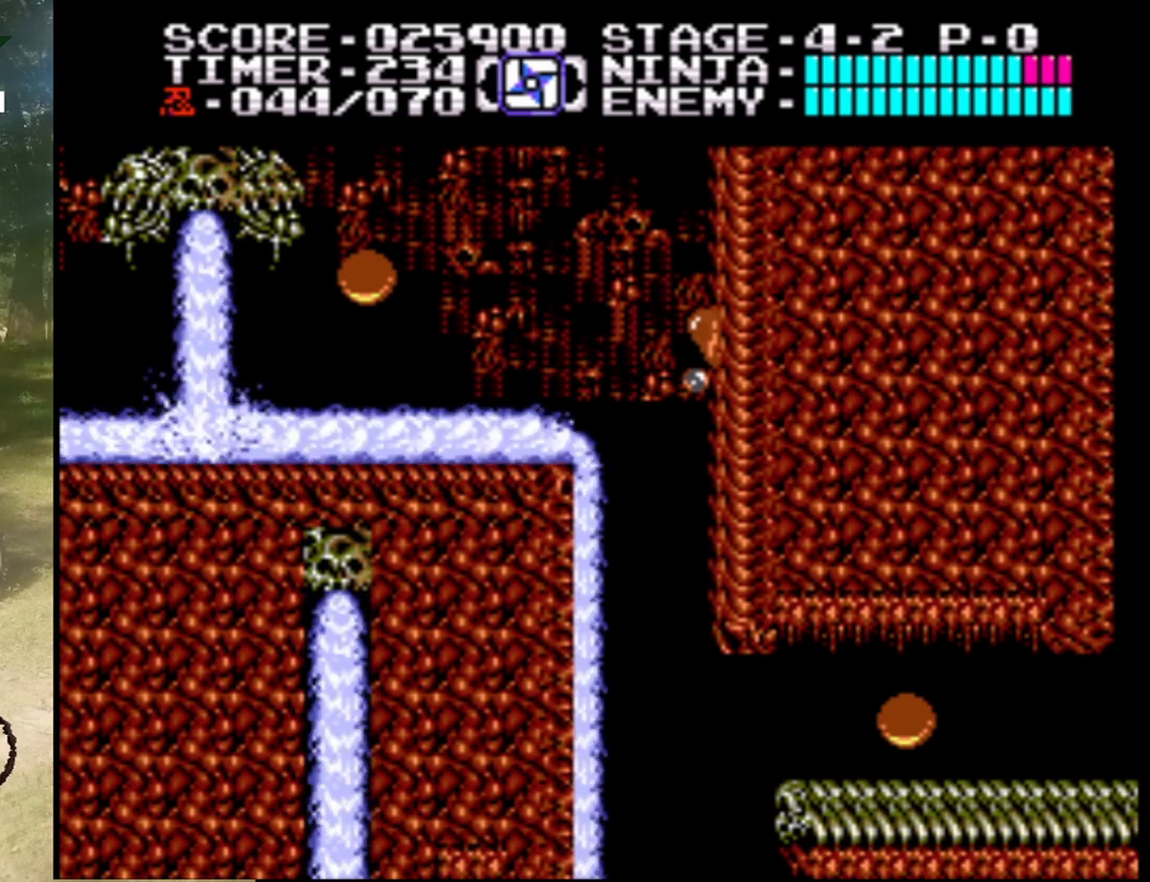
{"buttons": [], "events": []}
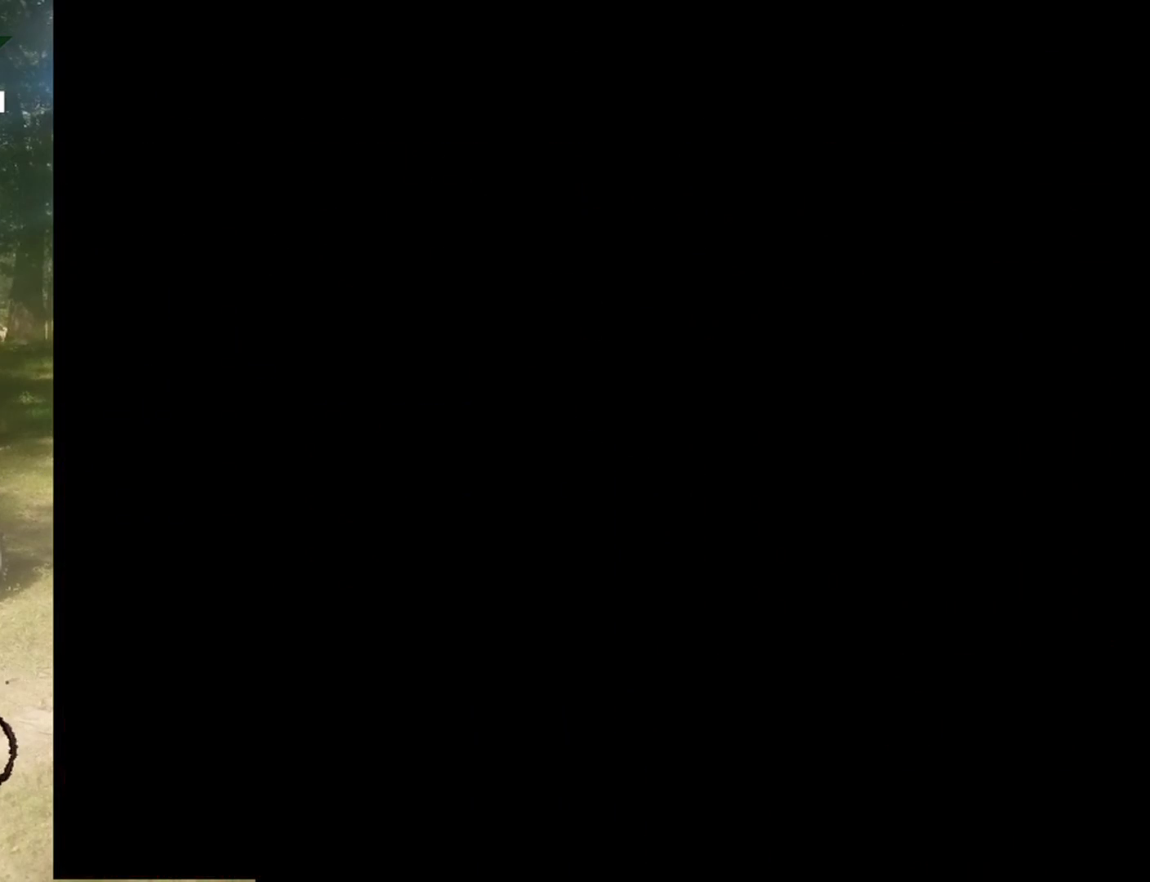
{"buttons": [], "events": []}
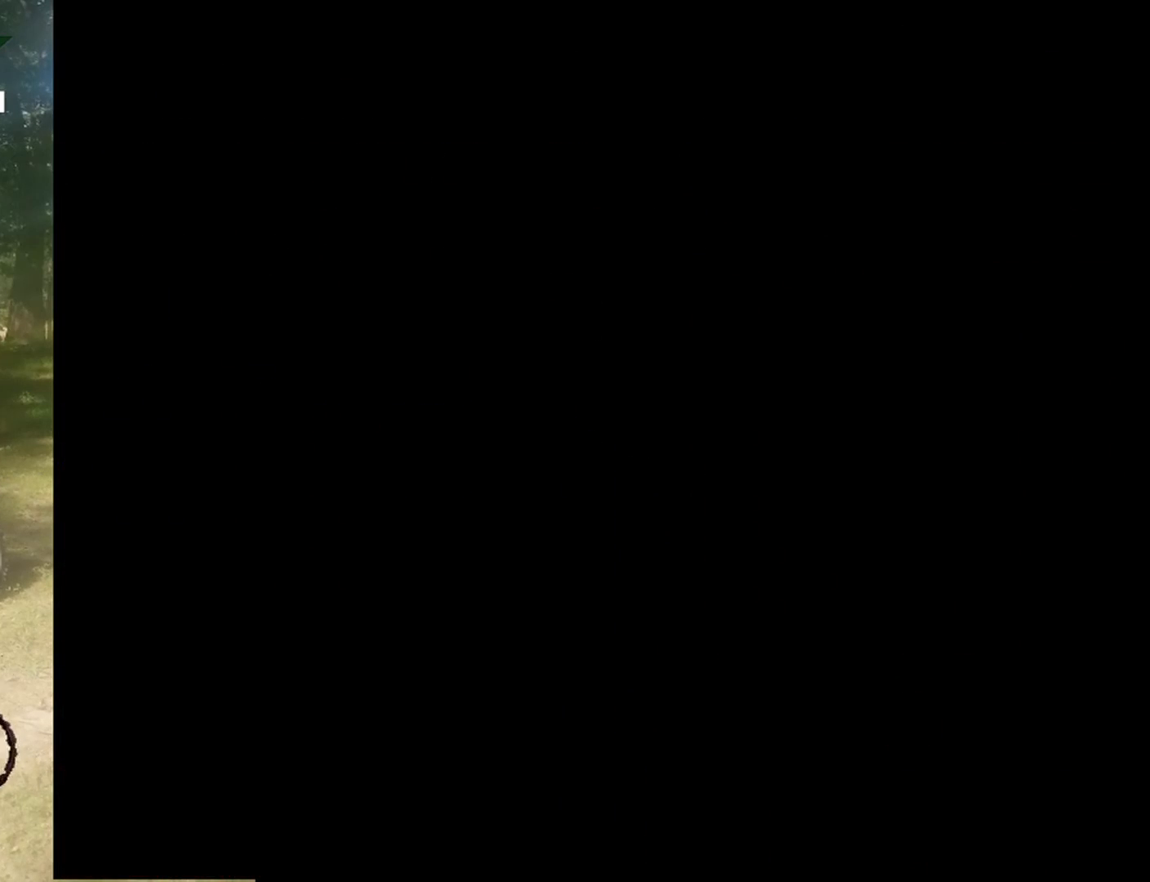
{"buttons": [], "events": []}
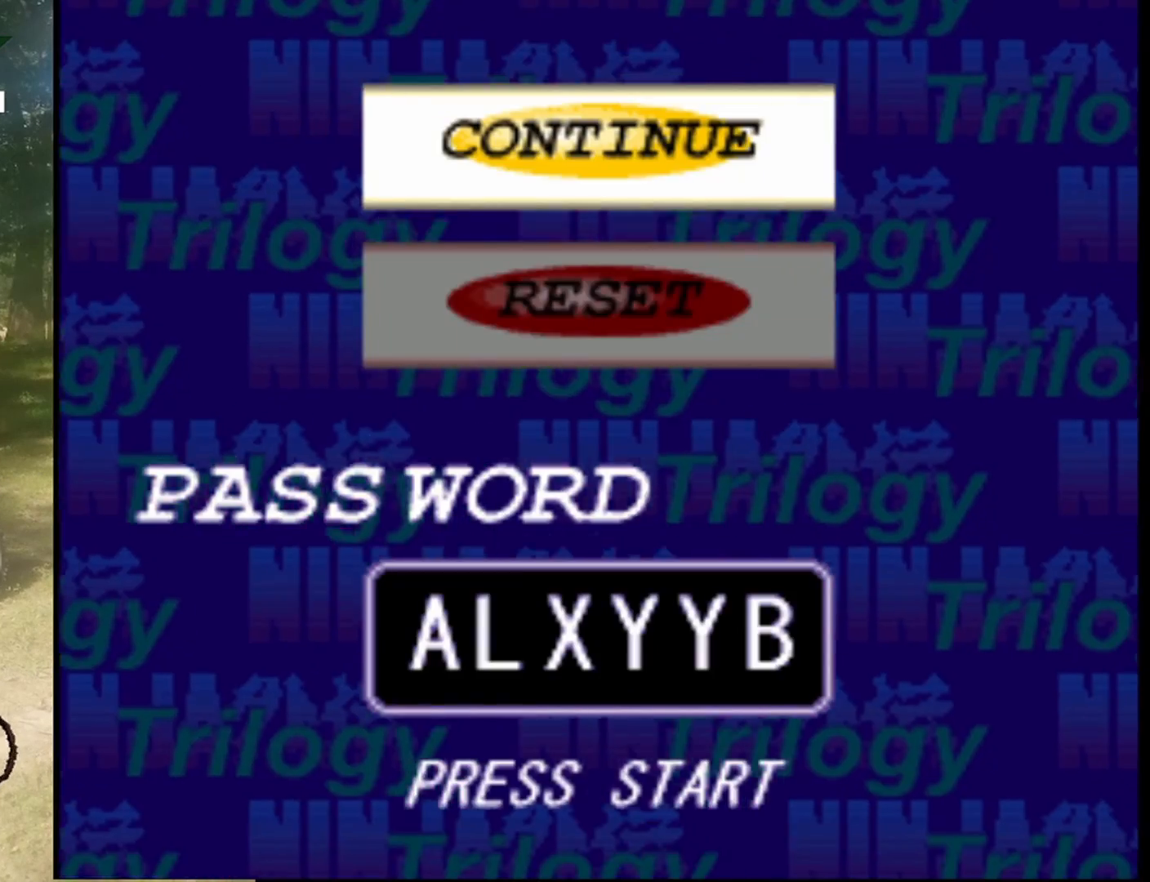
{"buttons": ["START"], "events": [[367, "START", "down"]]}
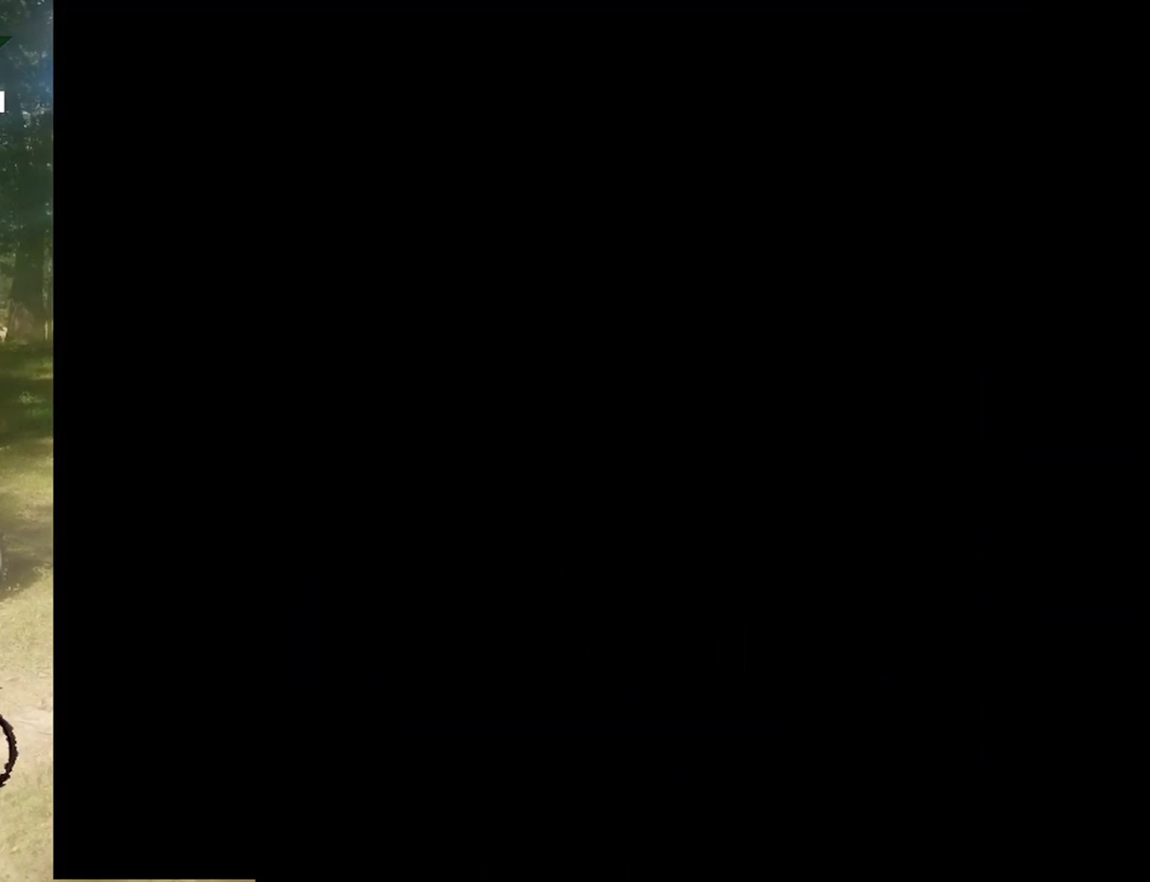
{"buttons": [], "events": [[100, "START", "up"]]}
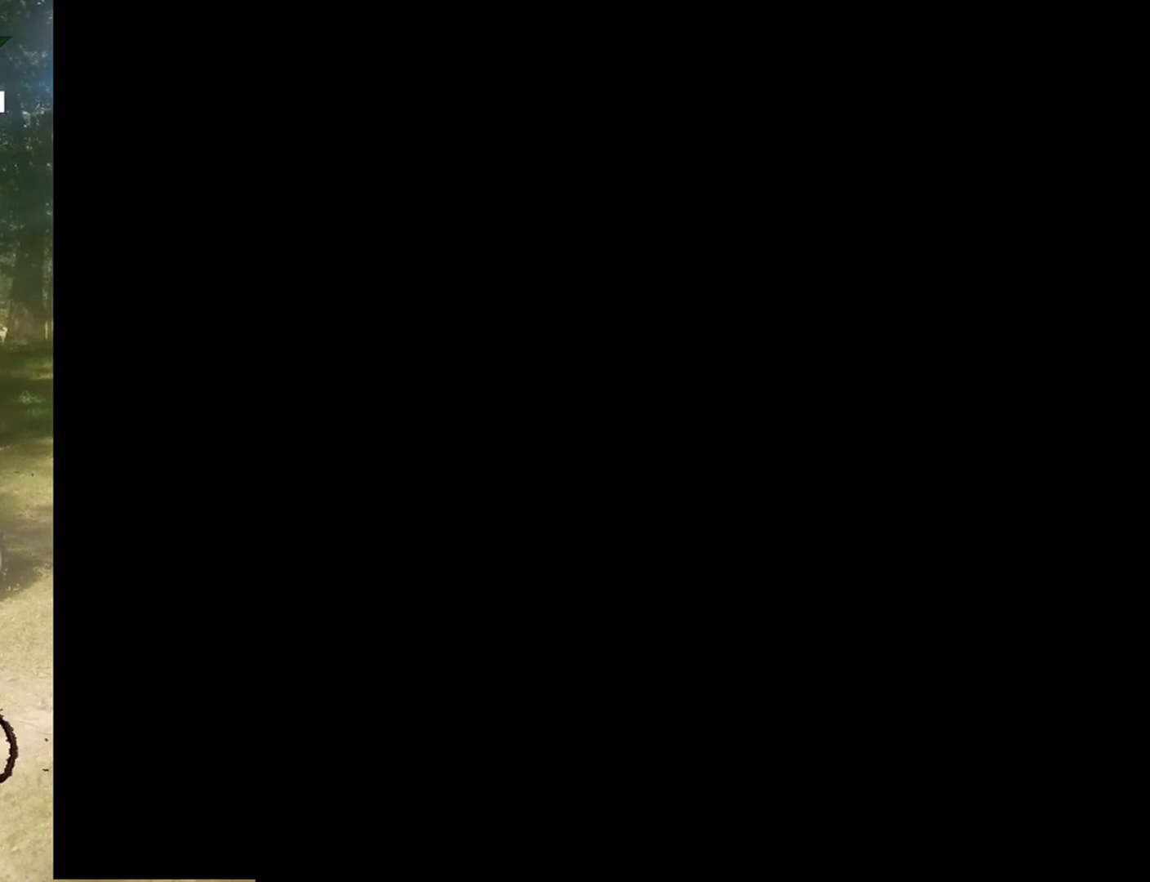
{"buttons": [], "events": []}
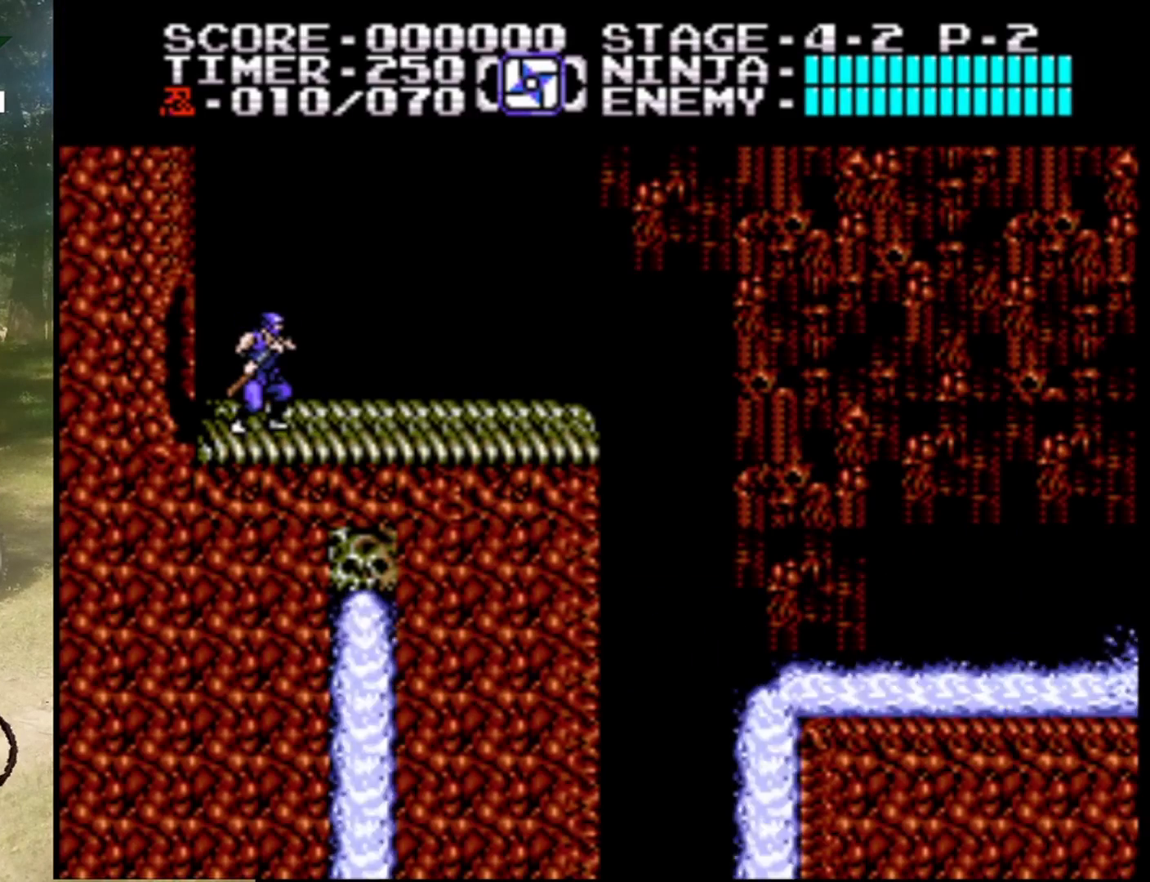
{"buttons": ["DPAD_RIGHT"], "events": [[33, "DPAD_RIGHT", "down"]]}